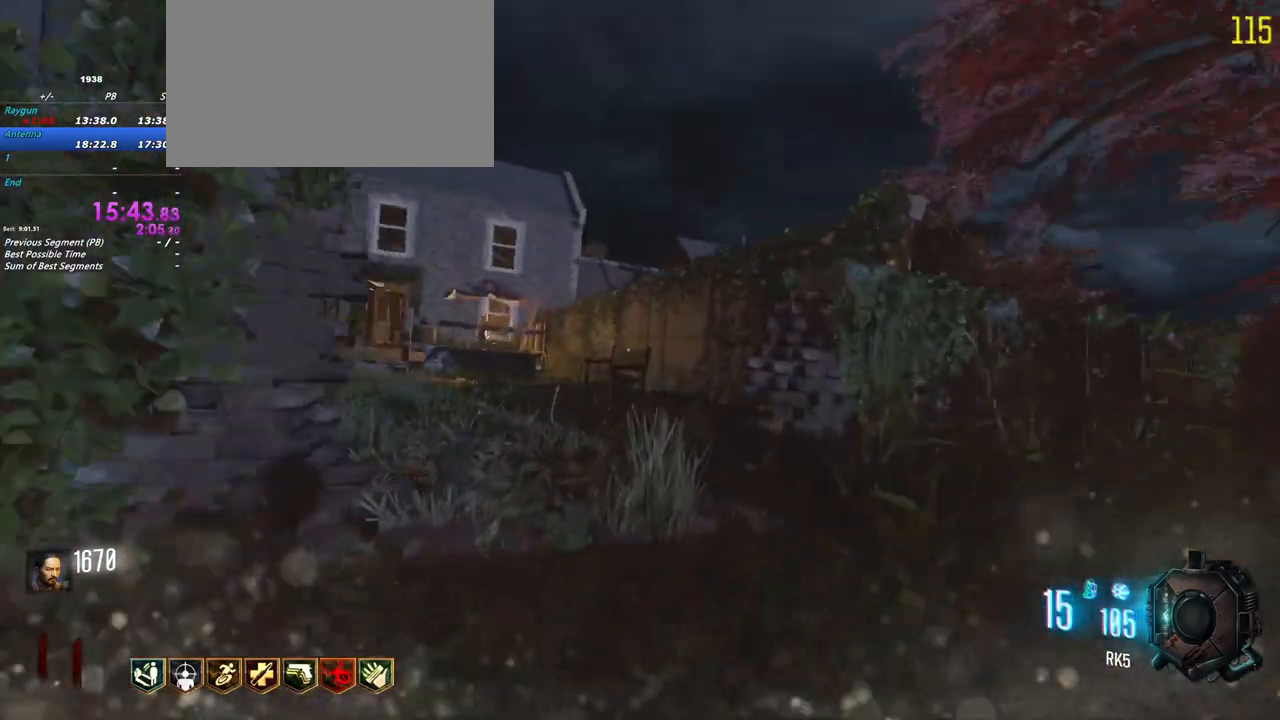
Gameplay with keyboard and mouse; each line is a JSON object with the keys and mouse buttons held at the frame after it. "events" lists presses ("down") and releases ("up") of "1", "2", "3", "4", "5", "a", "alt", "c", "caps_lock", "ctrl", "d", "e", "f", "g", "q", "r", "s", "shift", "t", "tab", "v", "w", "x", "z", "mouse_left", "mouse_wheel" and "mouse_right" between this image and that frame as [ms after this image, input, new state], when the widget could be followed in between. "mouse_left", "mouse_wheel", "mouse_right" = the "left", "wheel", "right" buttons of the "mouse" list. No other keys are recorded. "wheel" means that the mouse wheel is clicked or scrolled. Not read: mouse_move.
{"keys": ["shift", "w"], "mouse": [], "events": [[33, "a", "down"], [183, "a", "up"]]}
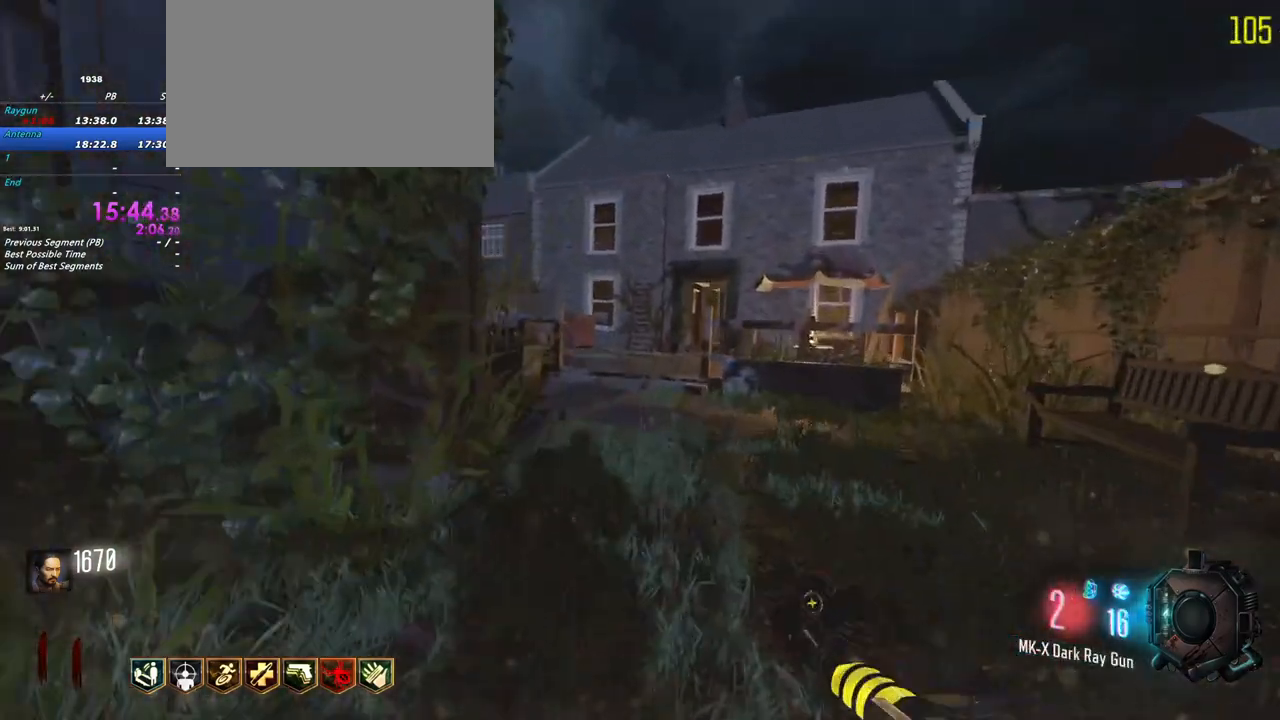
{"keys": ["shift", "w"], "mouse": []}
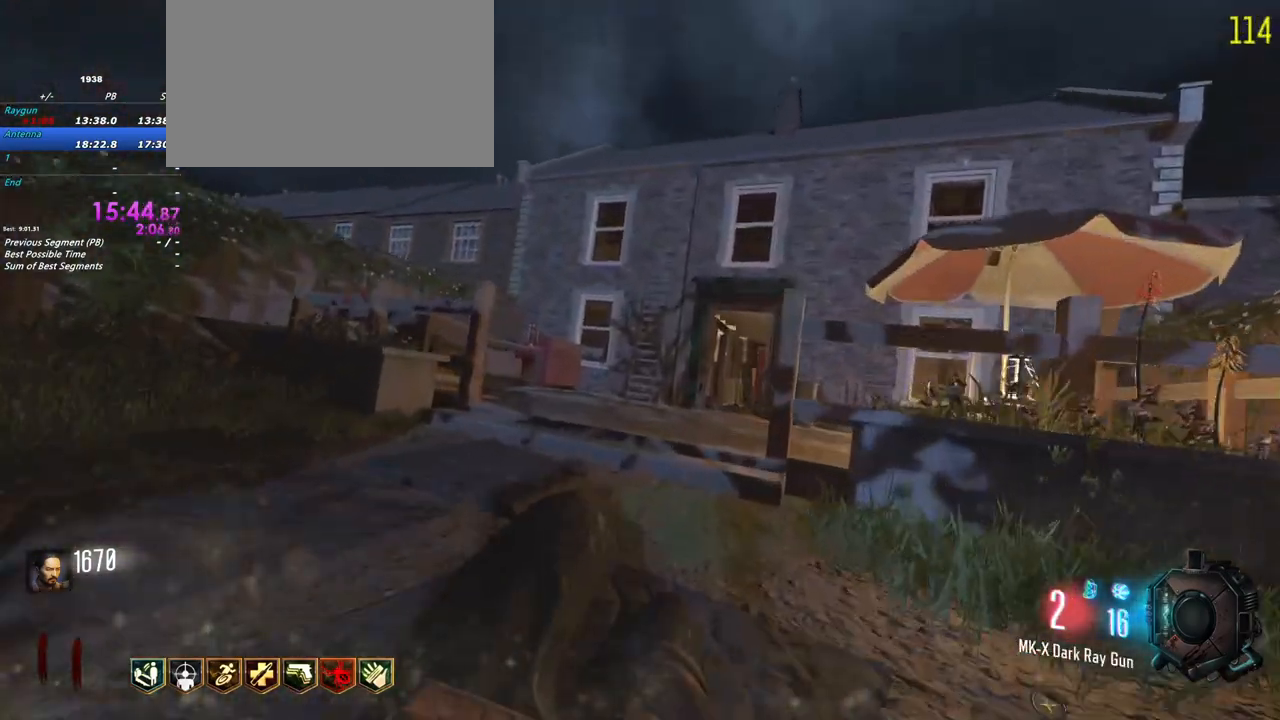
{"keys": ["shift", "w"], "mouse": [], "events": [[67, "a", "down"], [217, "a", "up"]]}
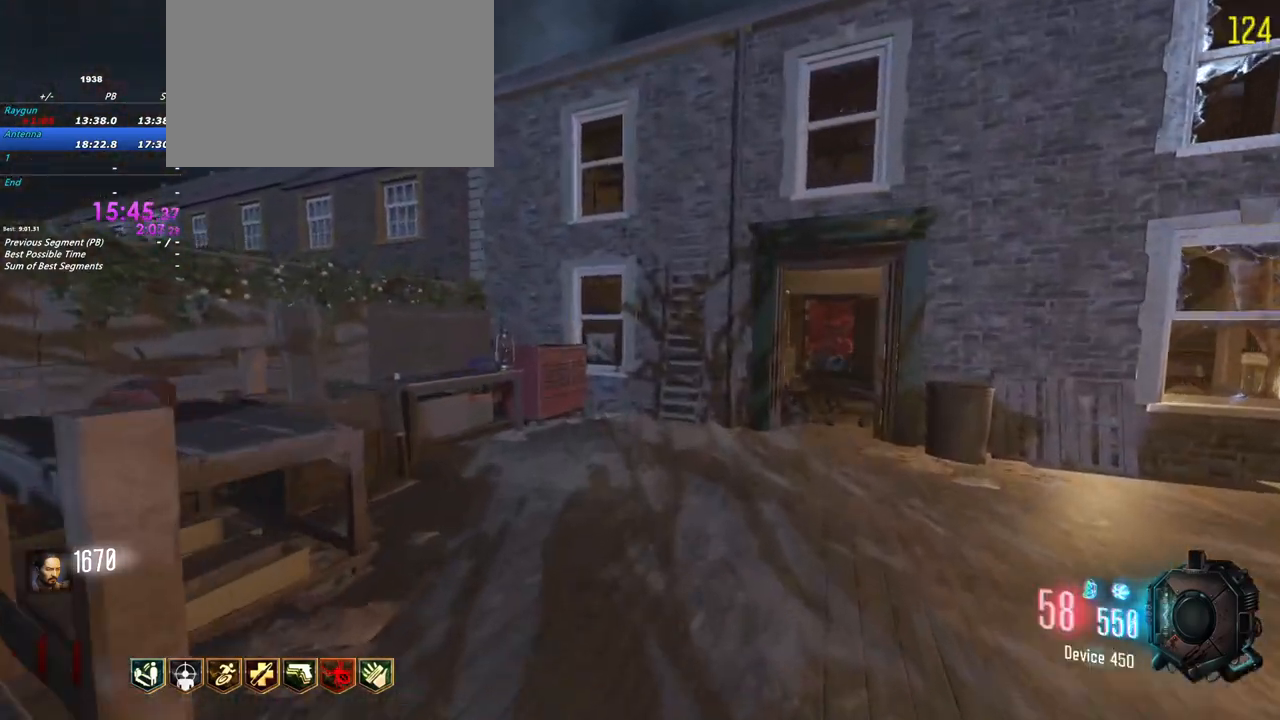
{"keys": ["a"], "mouse": []}
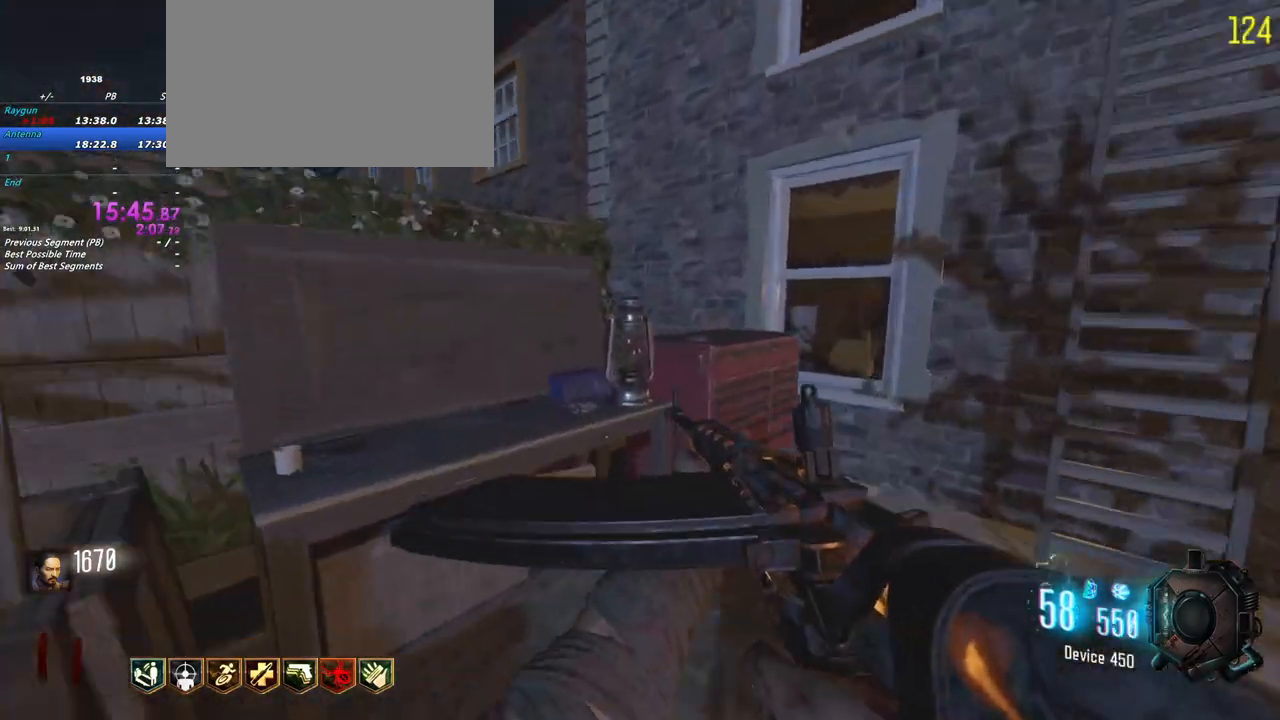
{"keys": ["f"], "mouse": [], "events": [[50, "a", "up"], [183, "f", "down"]]}
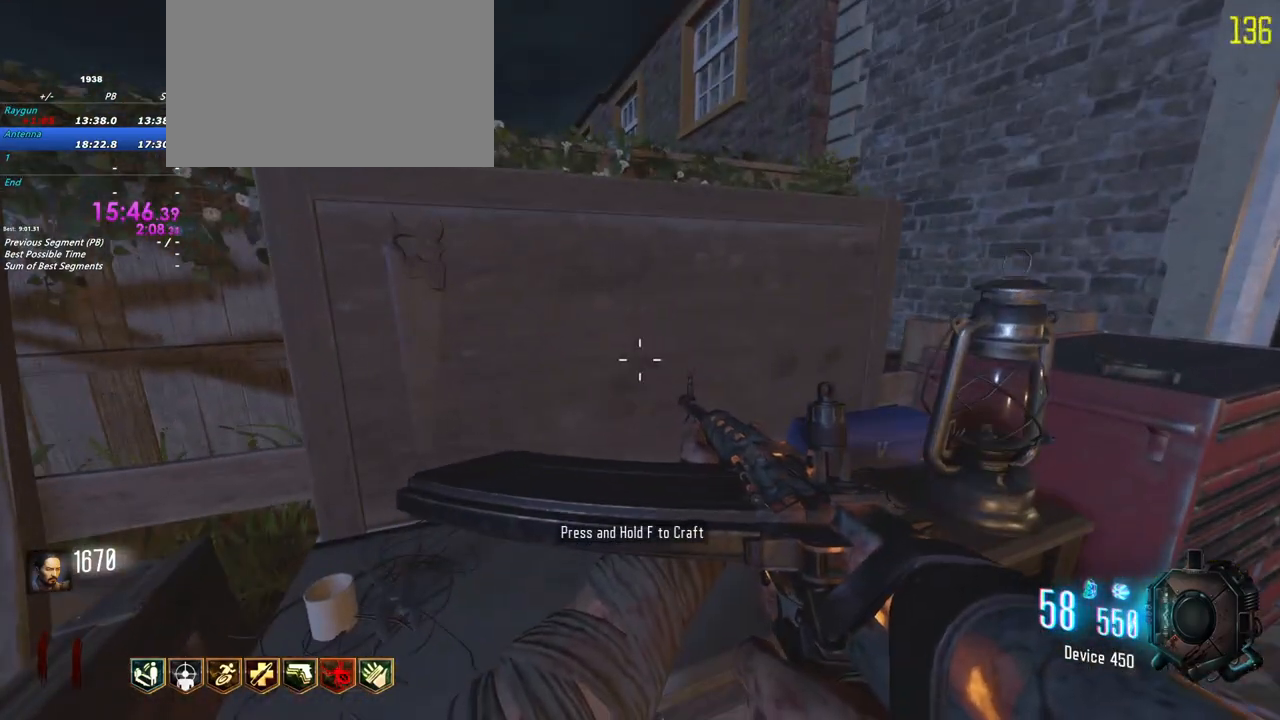
{"keys": ["f"], "mouse": [], "events": [[300, "w", "down"], [400, "w", "up"]]}
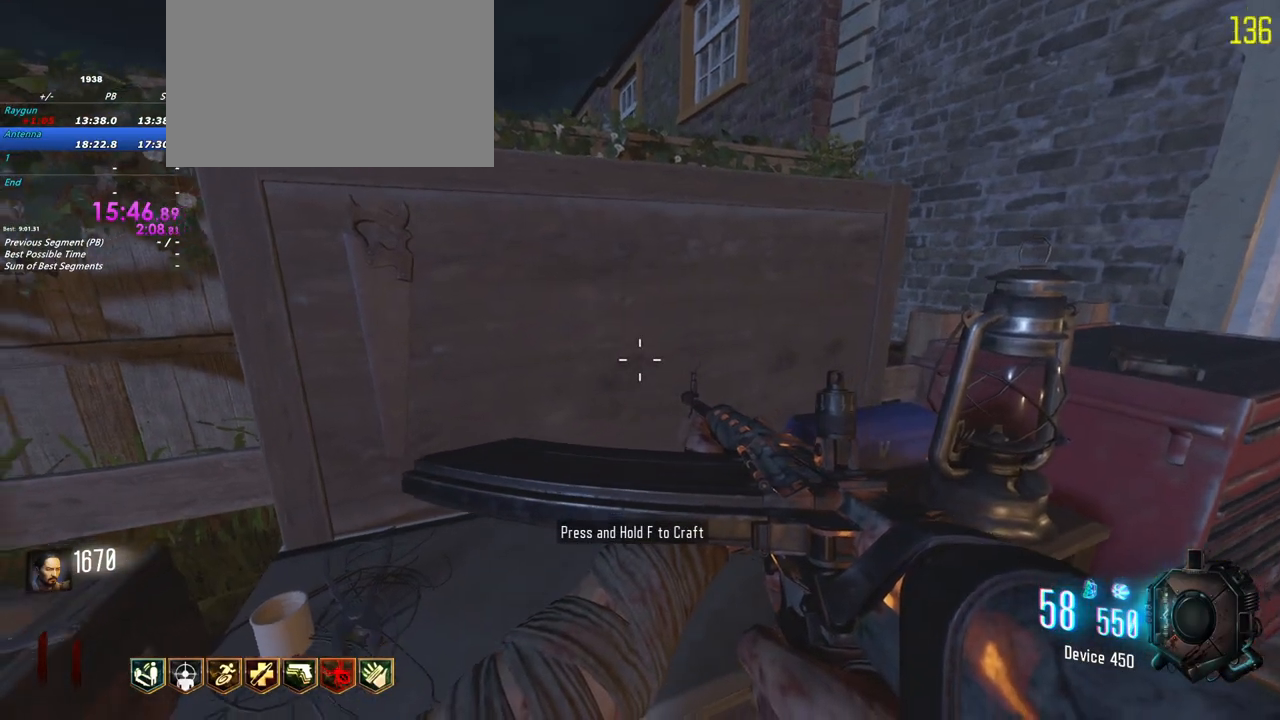
{"keys": ["f"], "mouse": [], "events": [[83, "f", "up"], [183, "f", "down"]]}
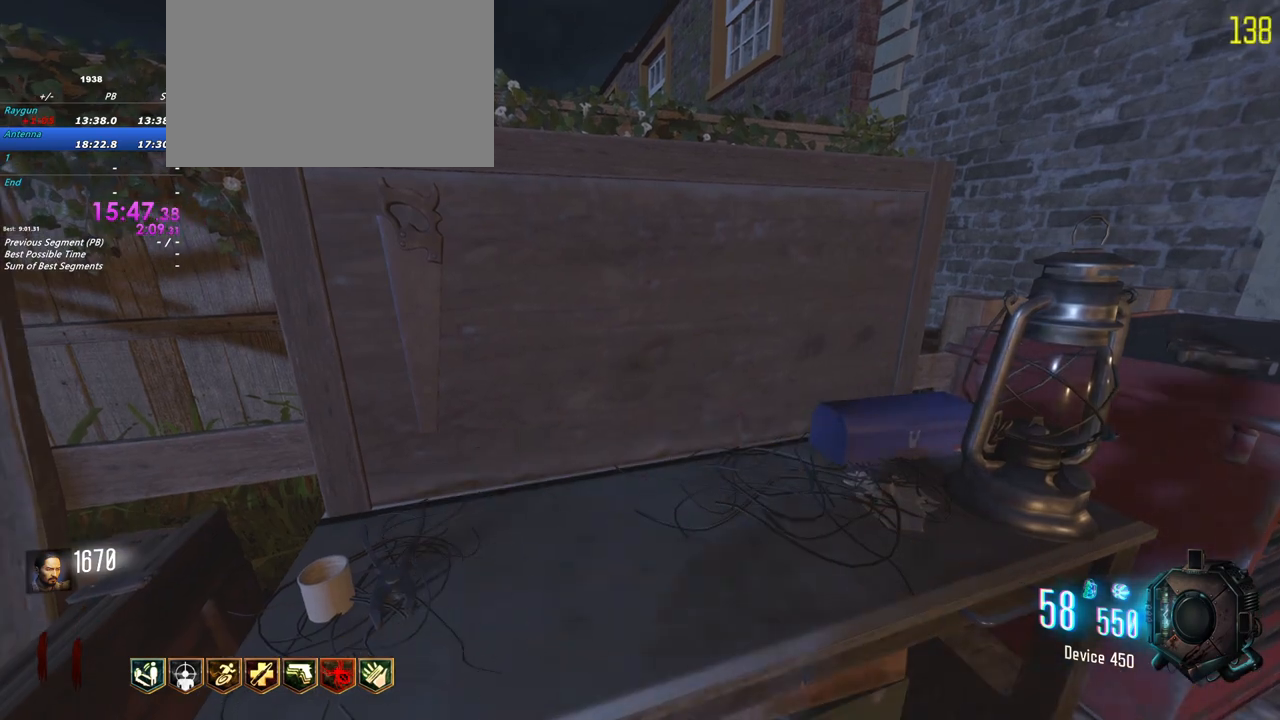
{"keys": ["f"], "mouse": [], "events": []}
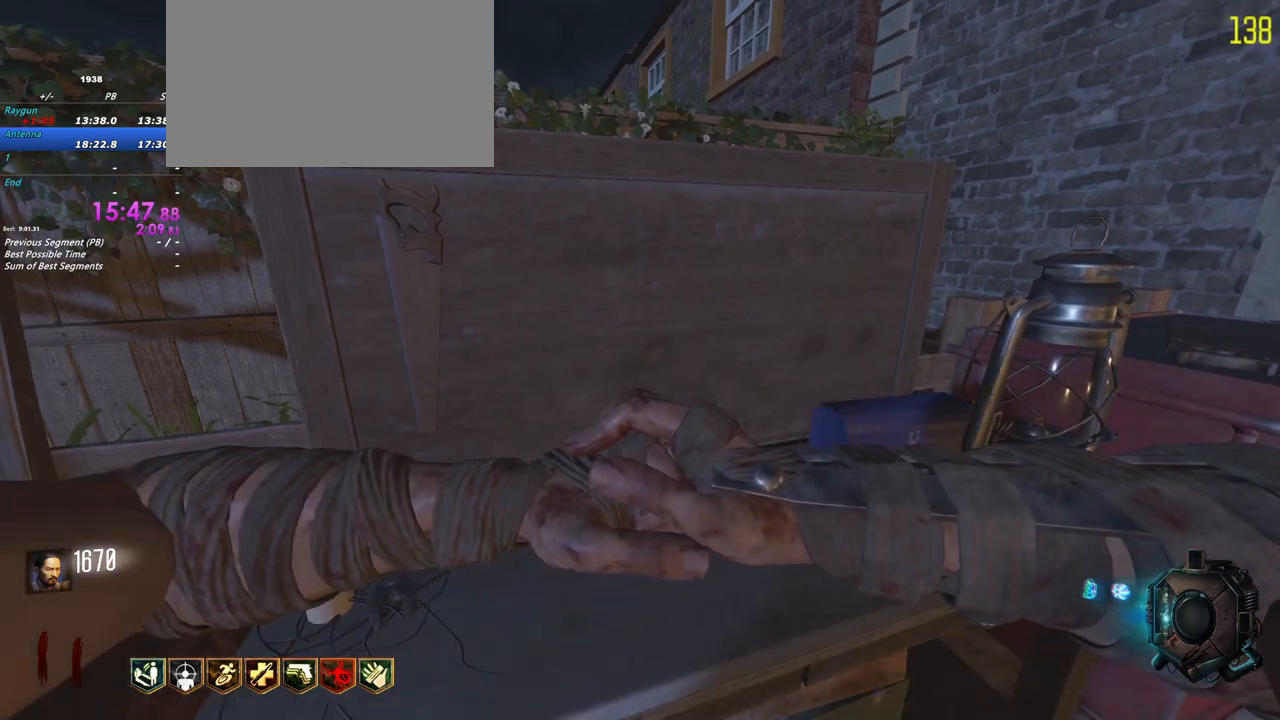
{"keys": ["f"], "mouse": [], "events": []}
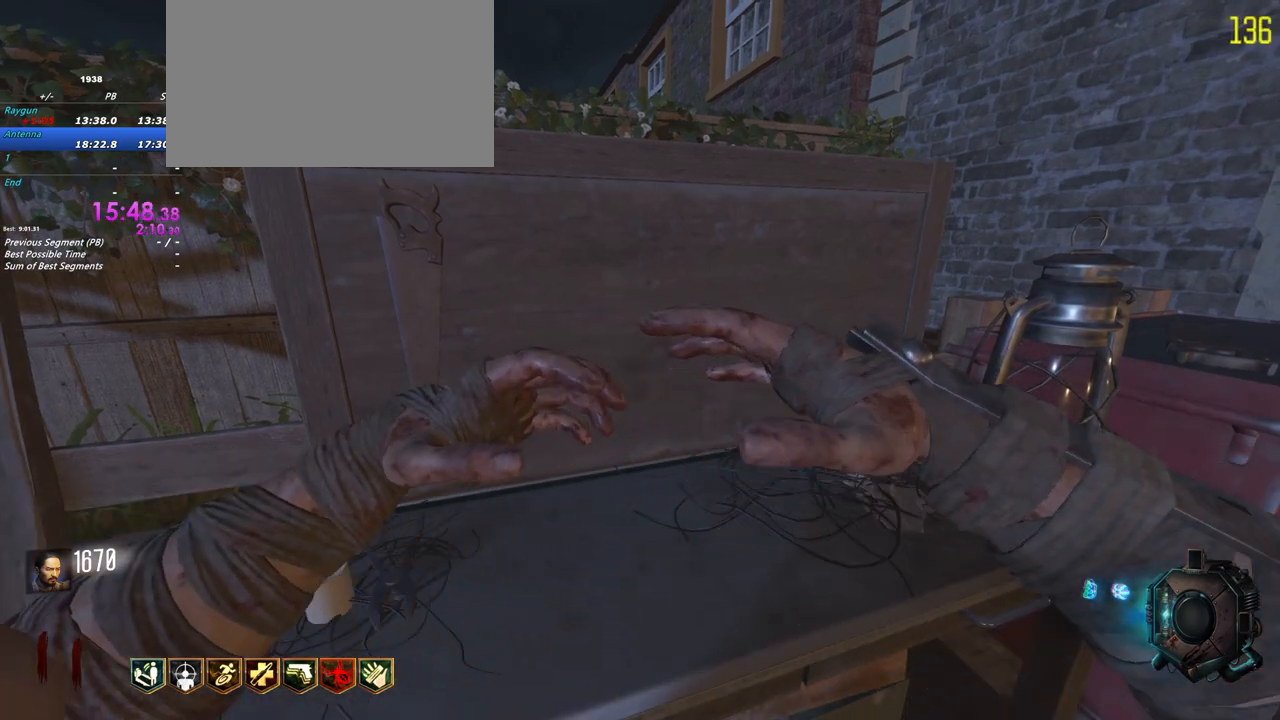
{"keys": ["f"], "mouse": [], "events": []}
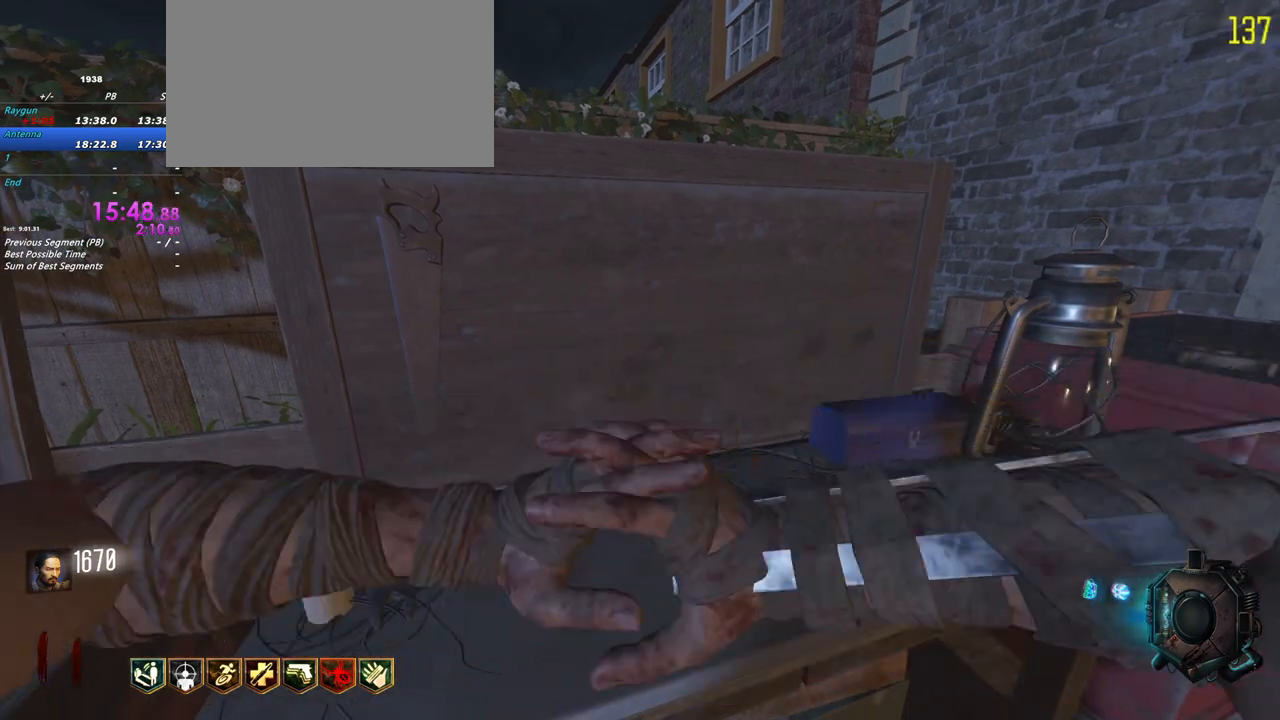
{"keys": ["f"], "mouse": [], "events": []}
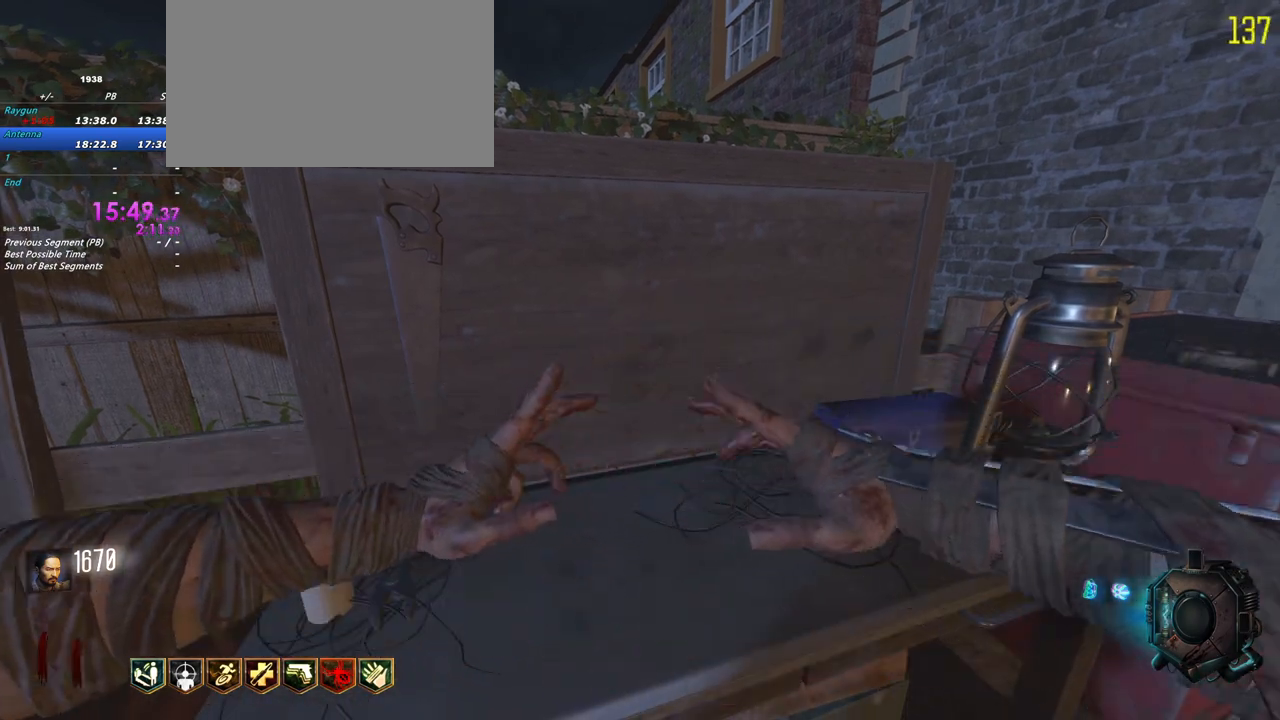
{"keys": ["f"], "mouse": [], "events": []}
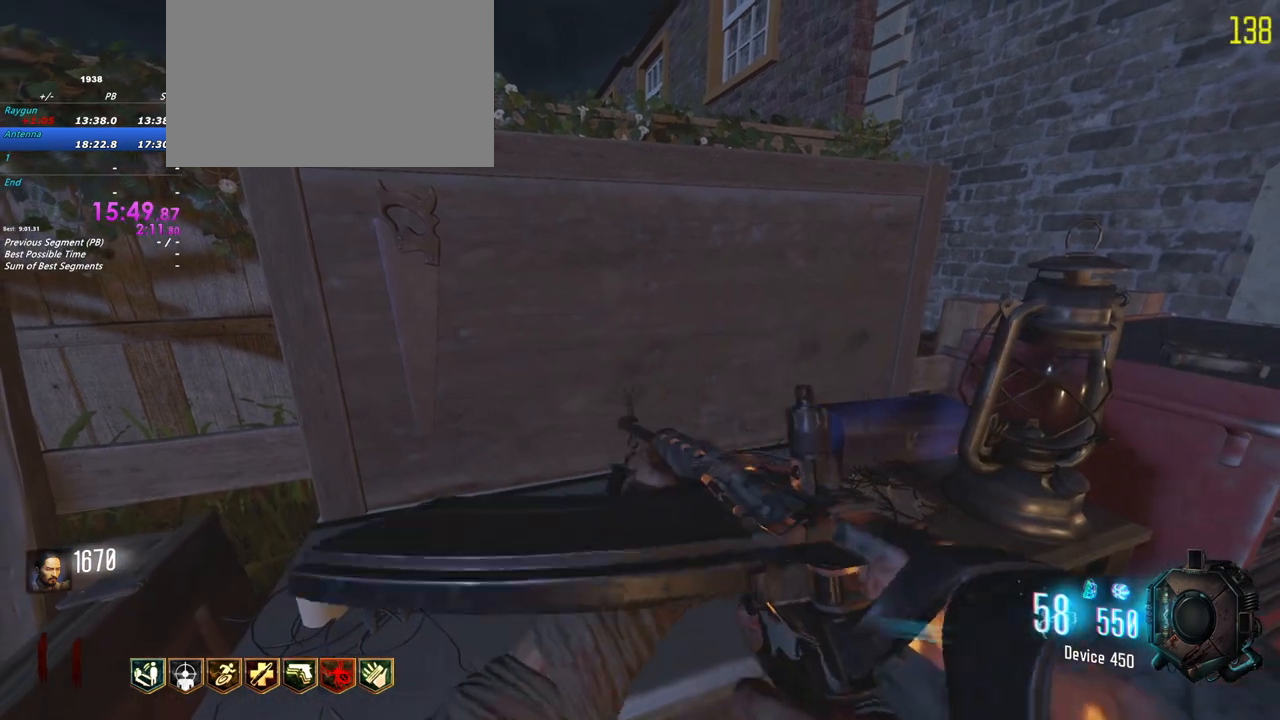
{"keys": [], "mouse": [], "events": [[267, "f", "up"]]}
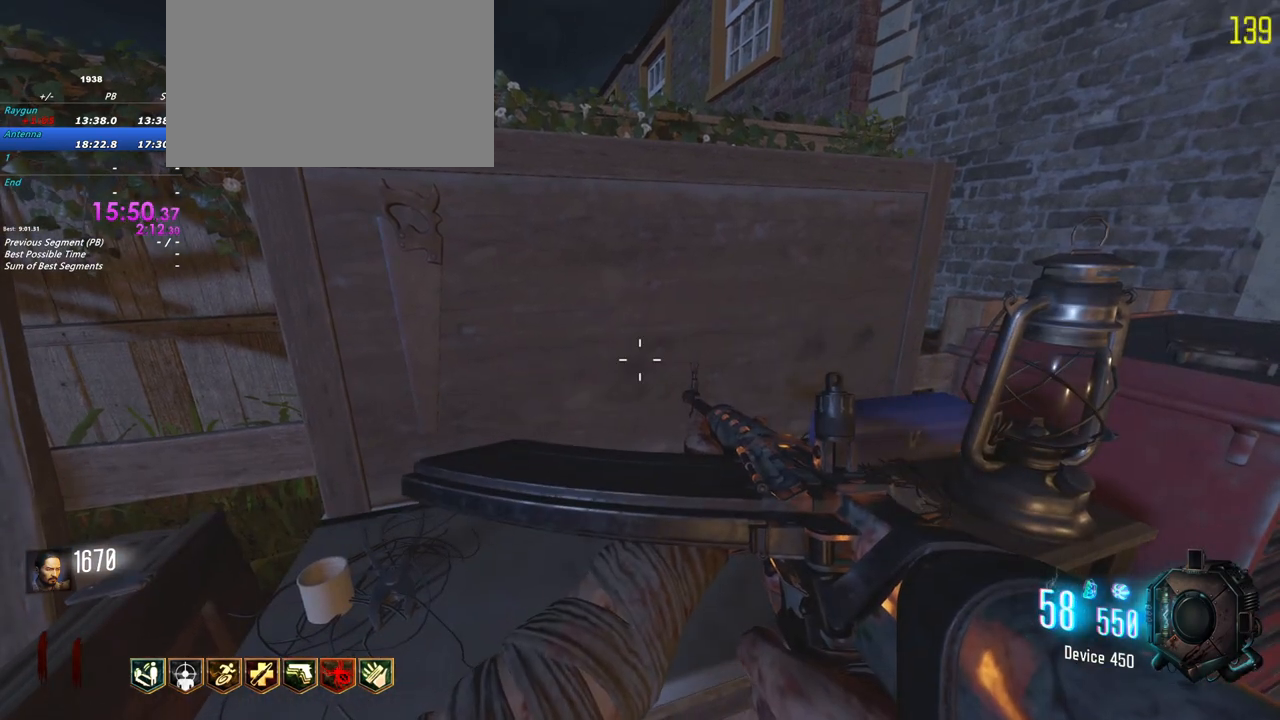
{"keys": ["f"], "mouse": [], "events": [[50, "f", "down"]]}
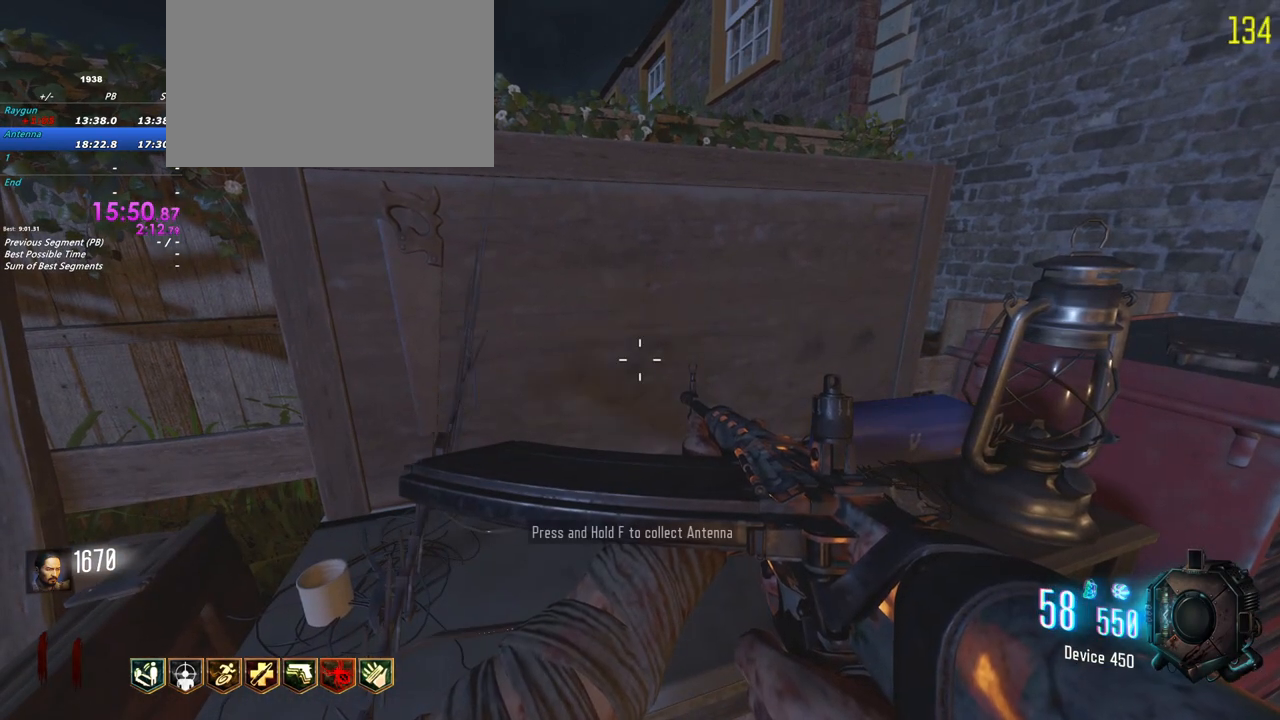
{"keys": ["f"], "mouse": [], "events": [[300, "f", "up"], [483, "f", "down"]]}
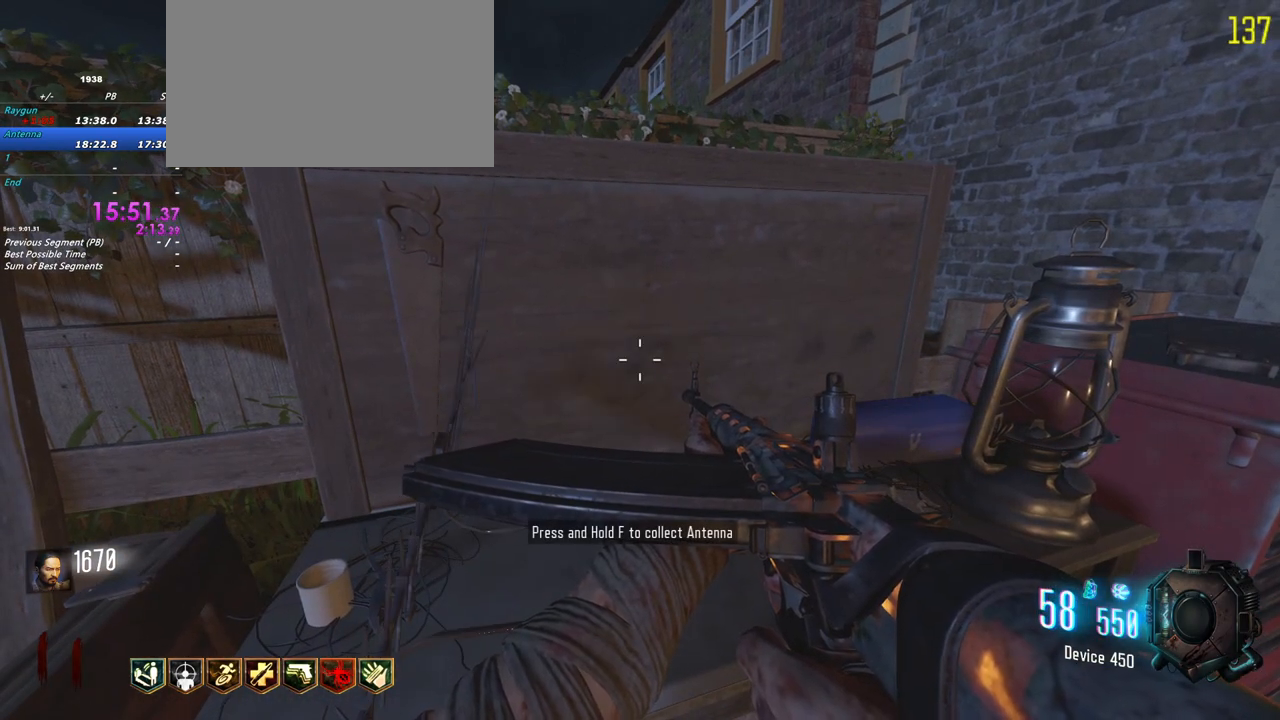
{"keys": ["f"], "mouse": [], "events": [[267, "f", "up"], [500, "f", "down"]]}
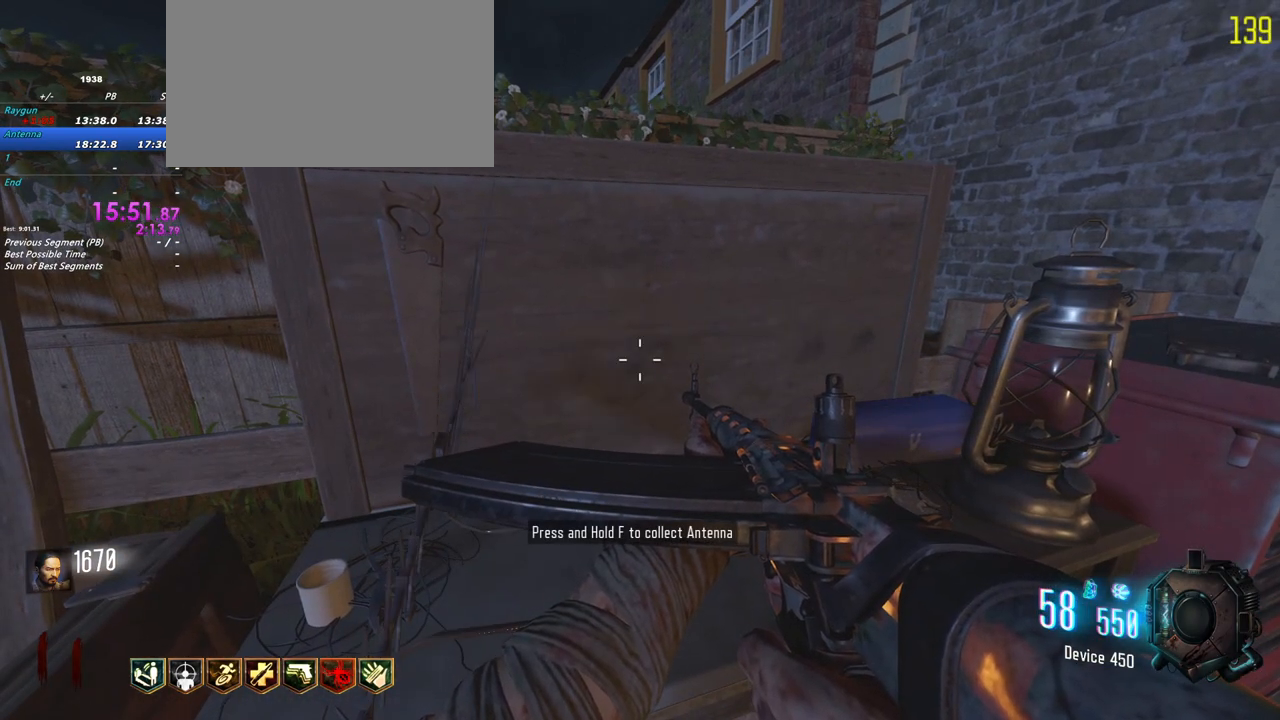
{"keys": ["f"], "mouse": [], "events": [[233, "f", "up"], [467, "f", "down"]]}
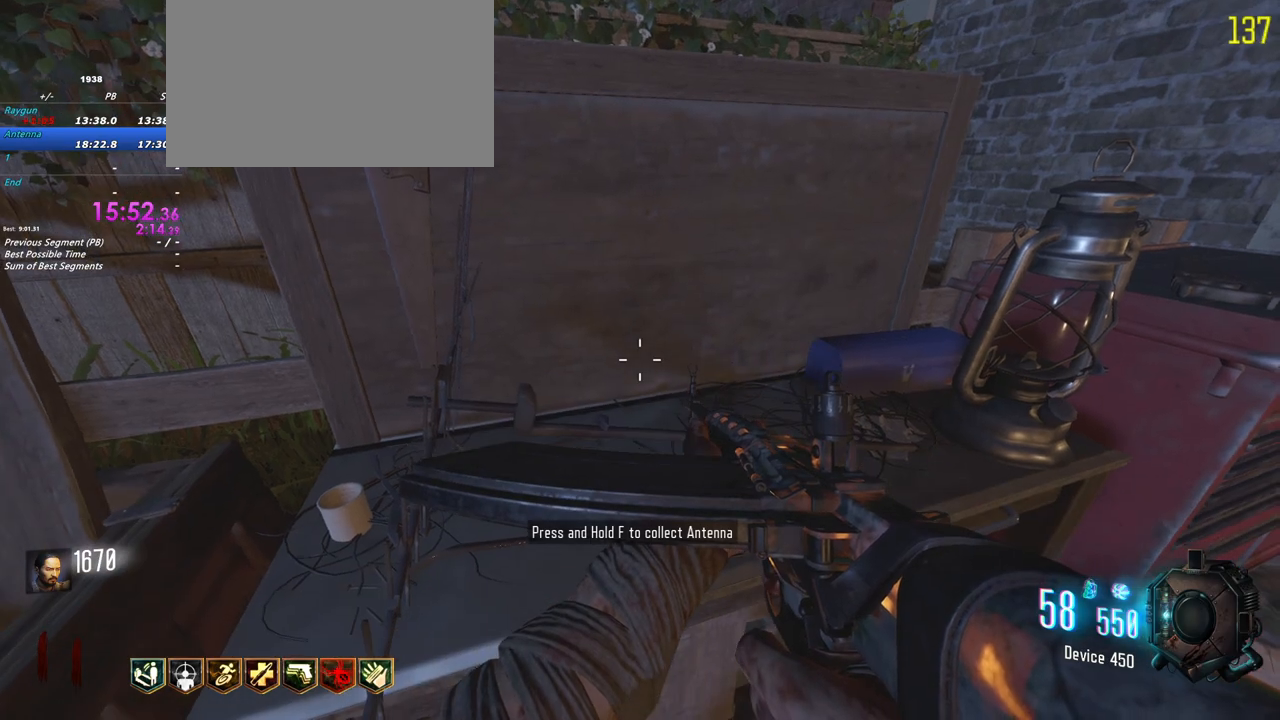
{"keys": ["f"], "mouse": [], "events": [[250, "f", "up"], [483, "f", "down"]]}
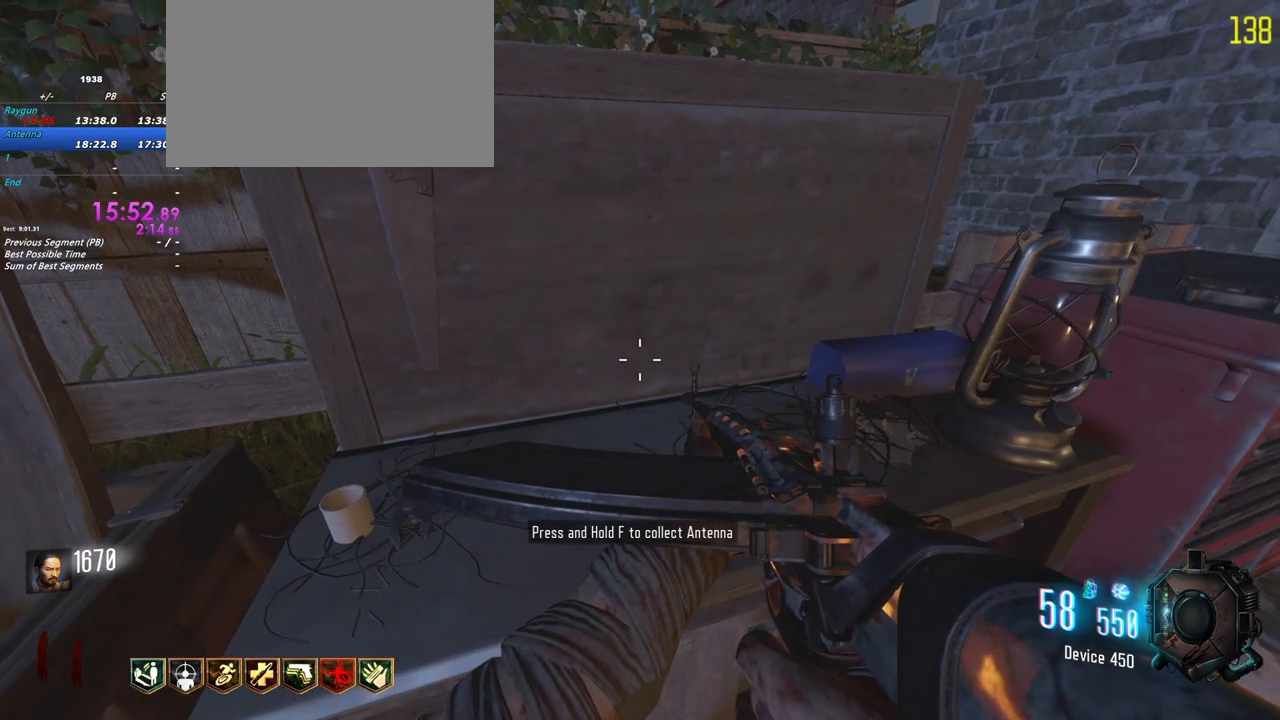
{"keys": [], "mouse": [], "events": [[267, "3", "down"], [417, "3", "up"], [417, "f", "up"]]}
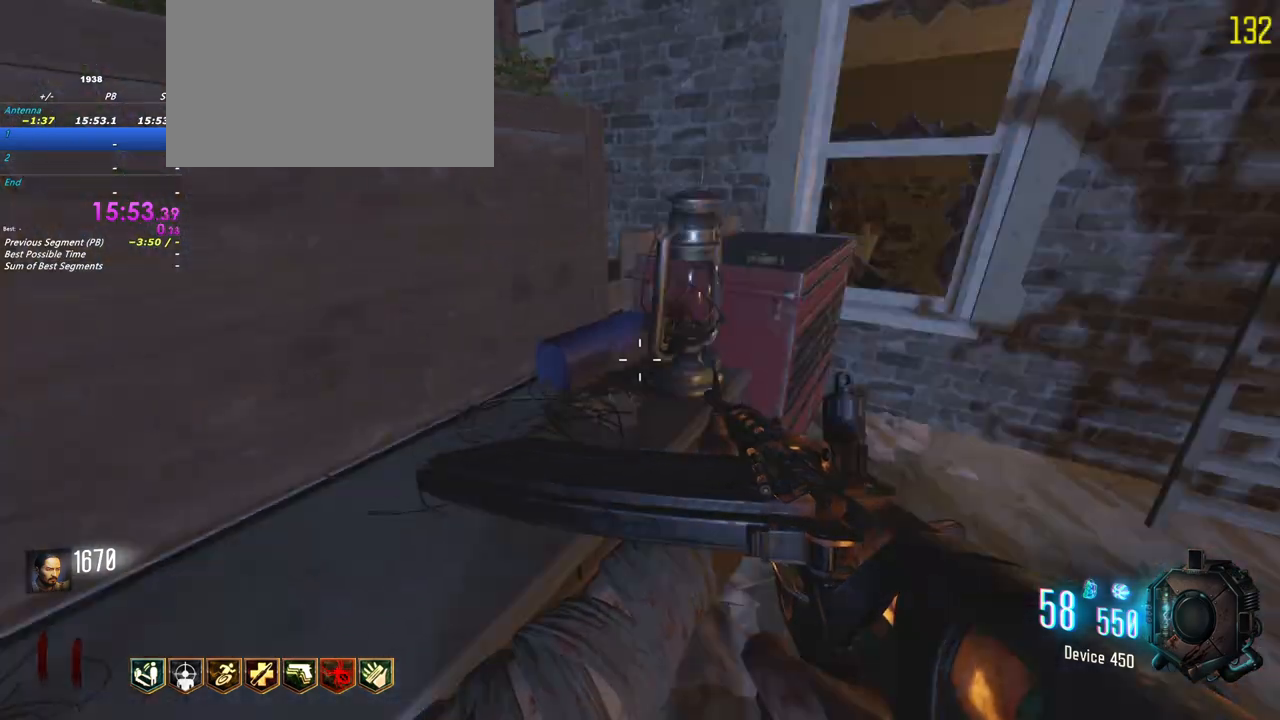
{"keys": ["shift", "w"], "mouse": []}
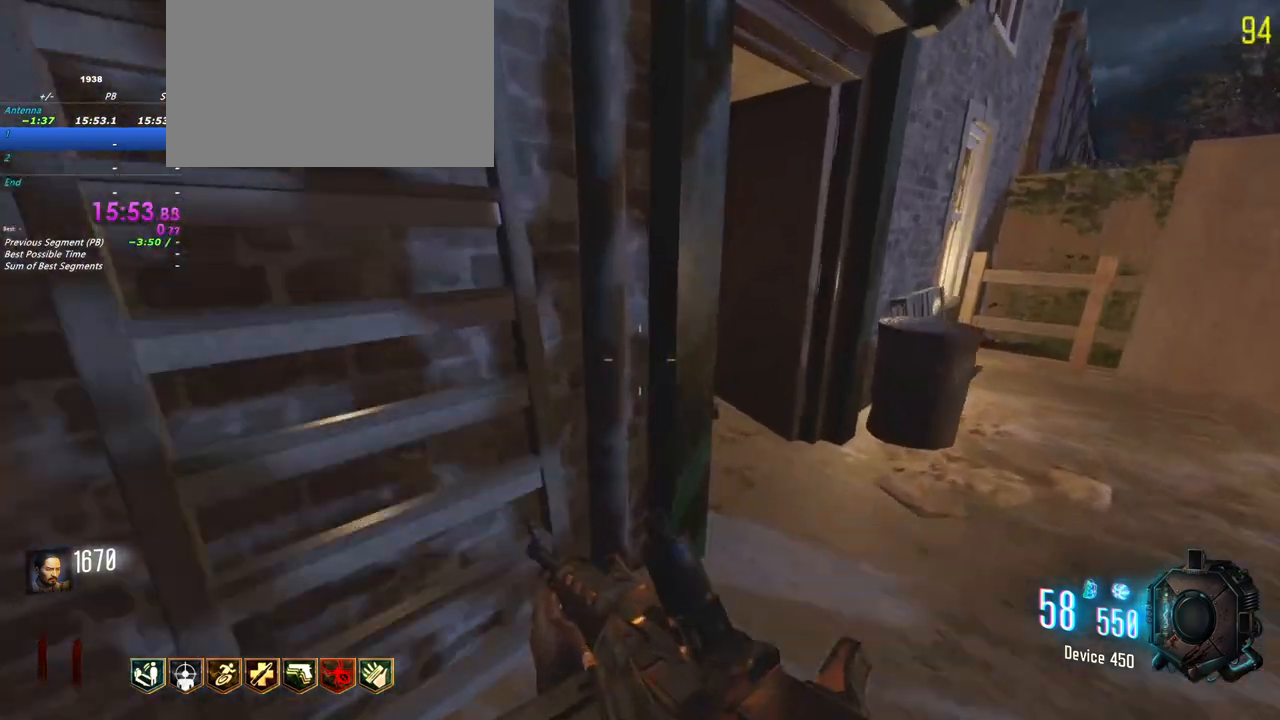
{"keys": ["shift", "w"], "mouse": []}
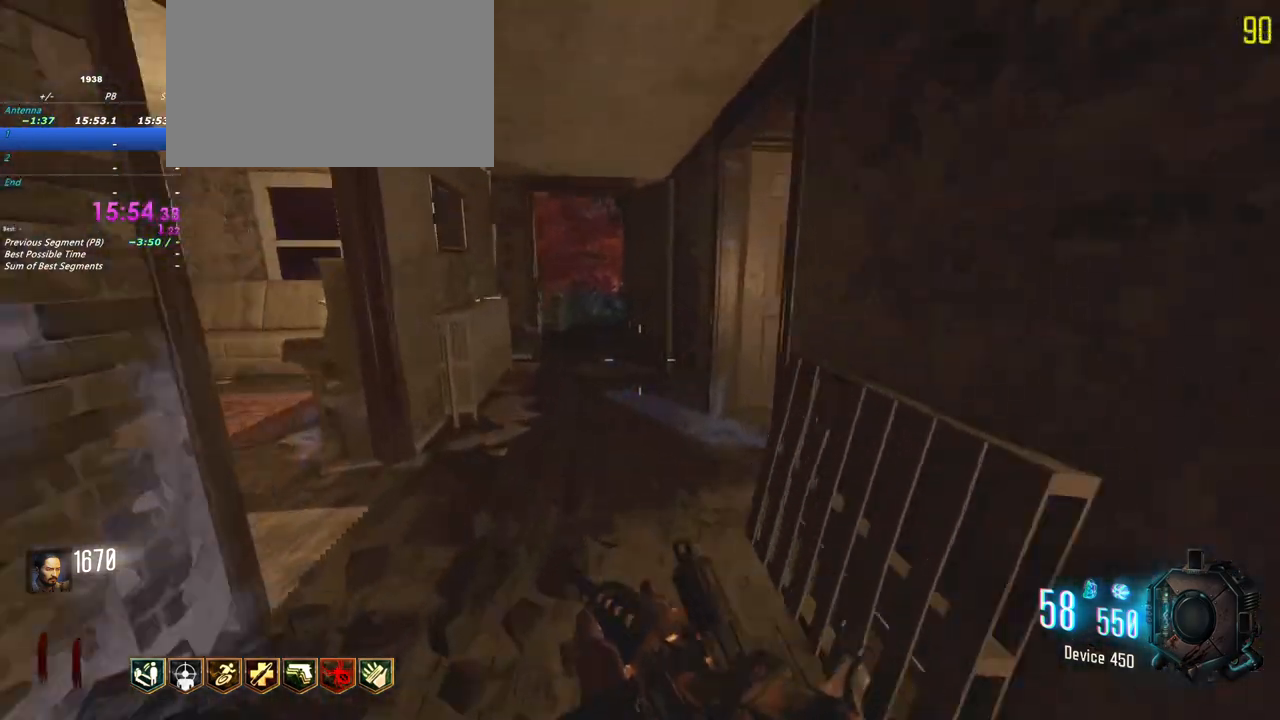
{"keys": ["shift", "w"], "mouse": [], "events": [[183, "a", "down"], [217, "a", "up"]]}
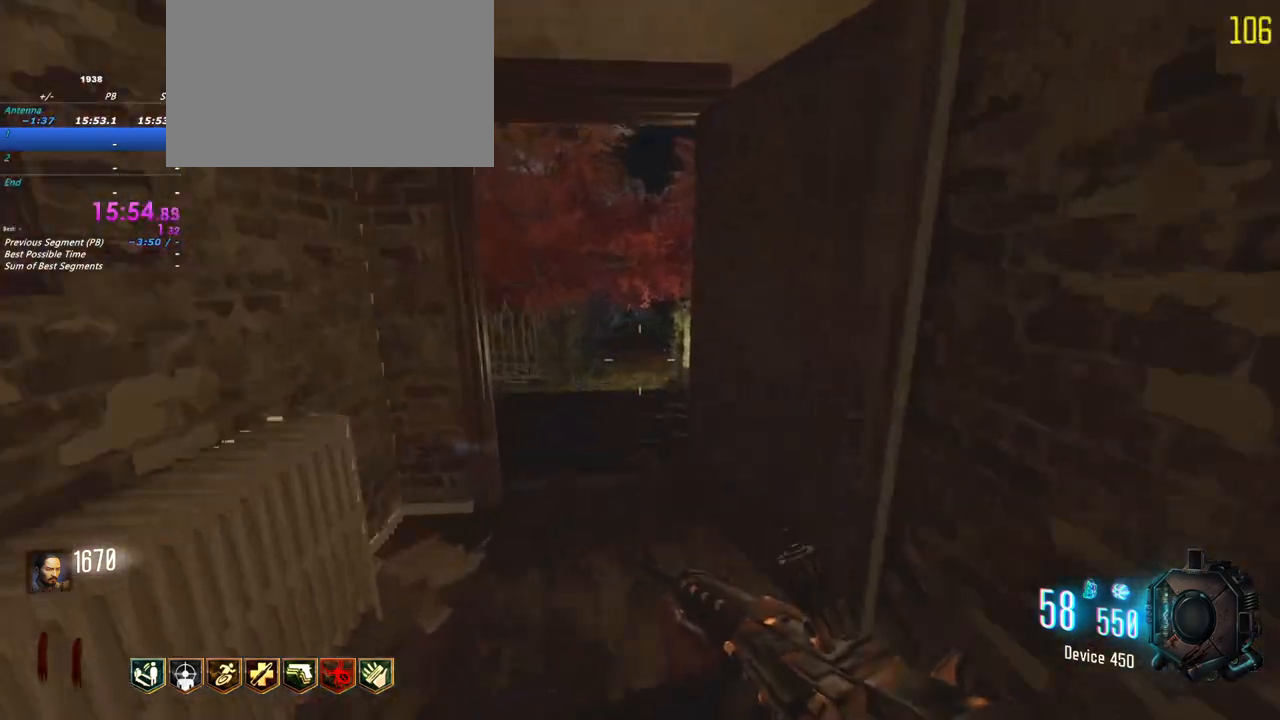
{"keys": ["w"], "mouse": [], "events": [[283, "shift", "up"]]}